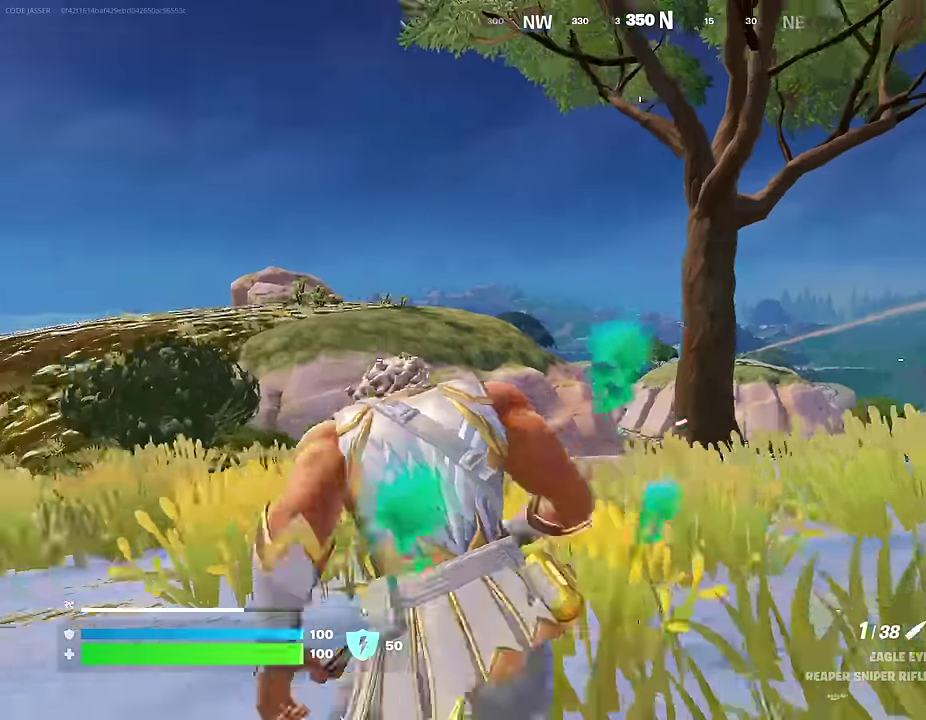
Gameplay with a controller (PlayStation layout); each line is a JSON object with the inputs held at the frame after it (dt_ms = milliseconds from this image to that frame). "events" lists button and stick changes between this image and that frame as [ms after this image, input, new state], when the widget could be followed in between.
{"dt_ms": 400, "buttons": [], "left_stick": "up", "right_stick": "center", "events": [[33, "left_stick", "up"], [83, "left_stick", "up-right"], [283, "left_stick", "up"]]}
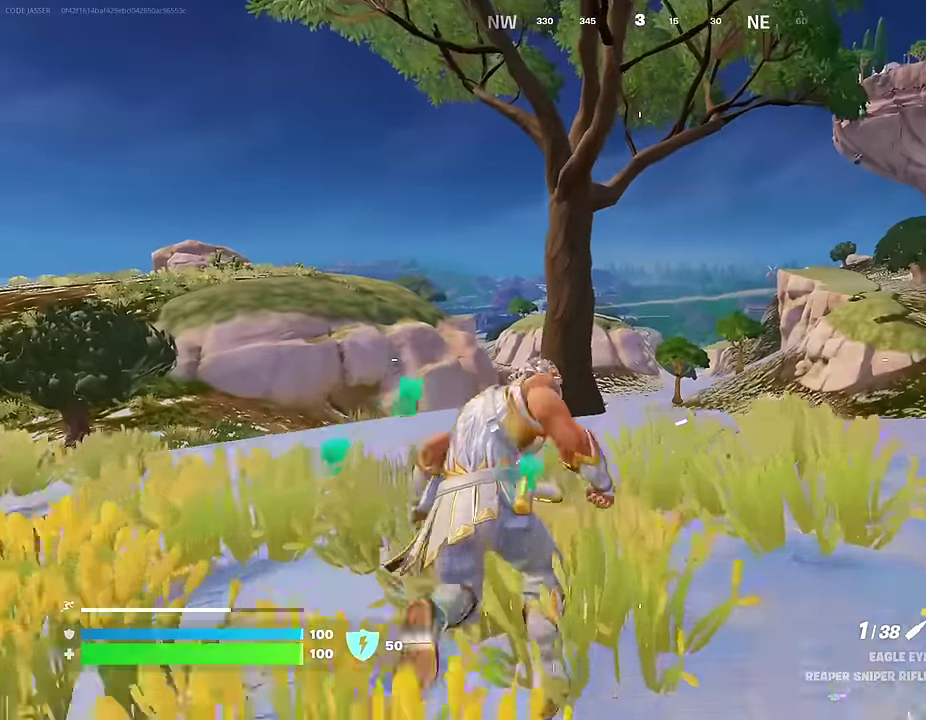
{"dt_ms": 600, "buttons": ["L2"], "left_stick": "up-right", "right_stick": "left"}
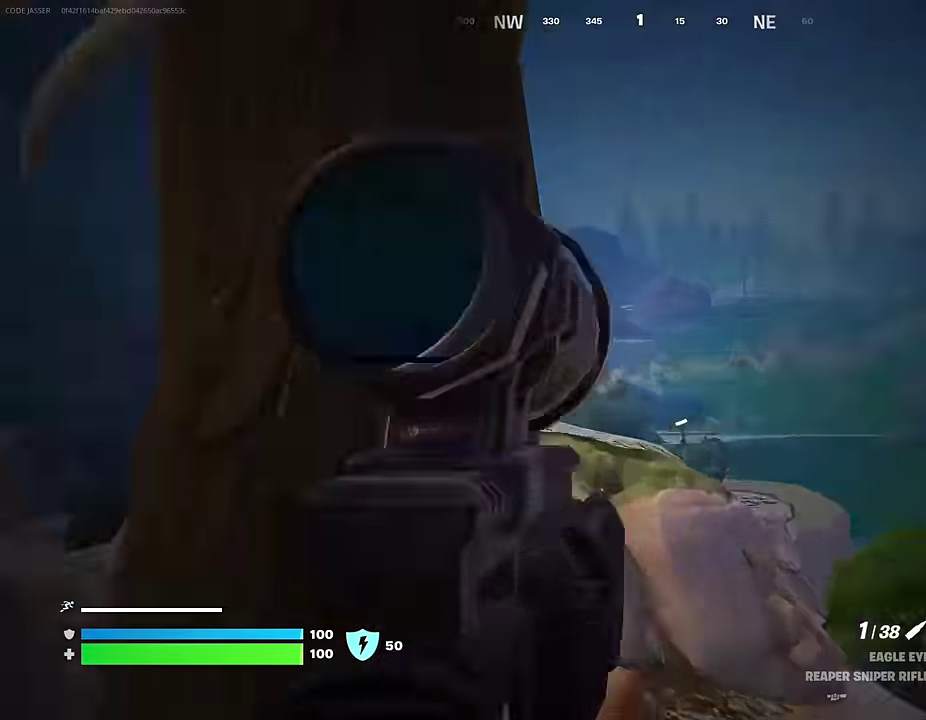
{"dt_ms": 600, "buttons": ["L2"], "left_stick": "up-right", "right_stick": "left"}
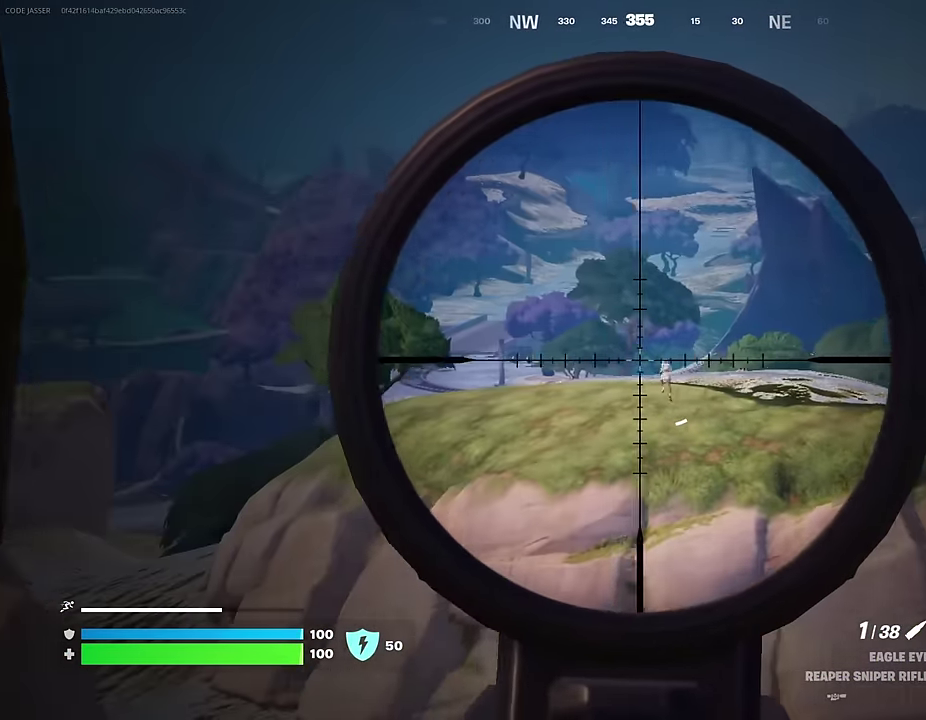
{"dt_ms": 400, "buttons": ["L2"], "left_stick": "up", "right_stick": "up", "events": [[133, "right_stick", "center"], [317, "right_stick", "up-right"], [367, "right_stick", "up"], [400, "left_stick", "up"]]}
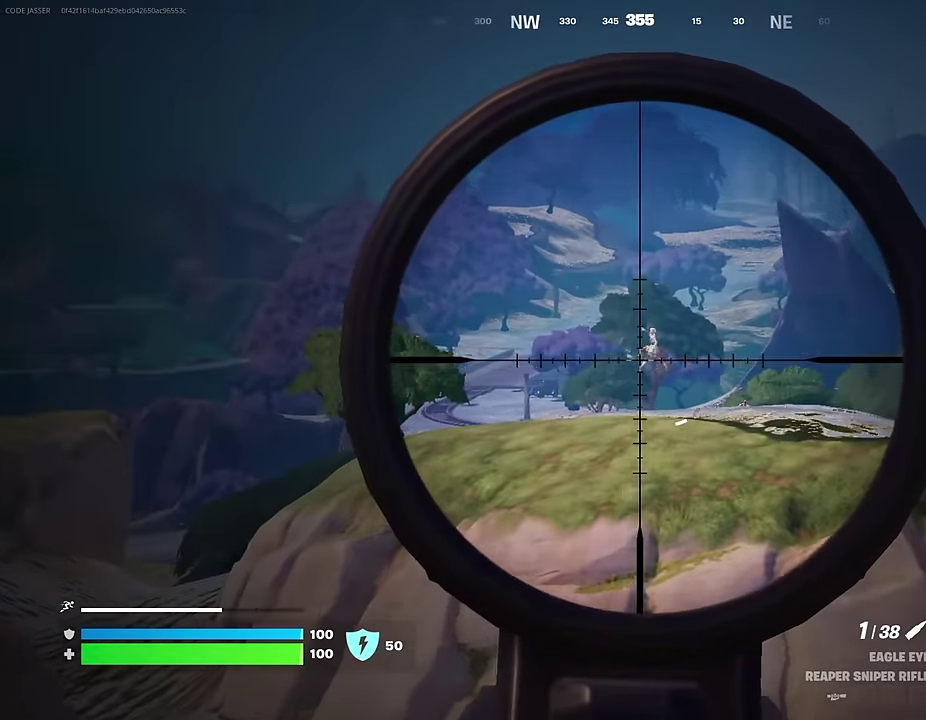
{"dt_ms": 700, "buttons": [], "left_stick": "up", "right_stick": "center"}
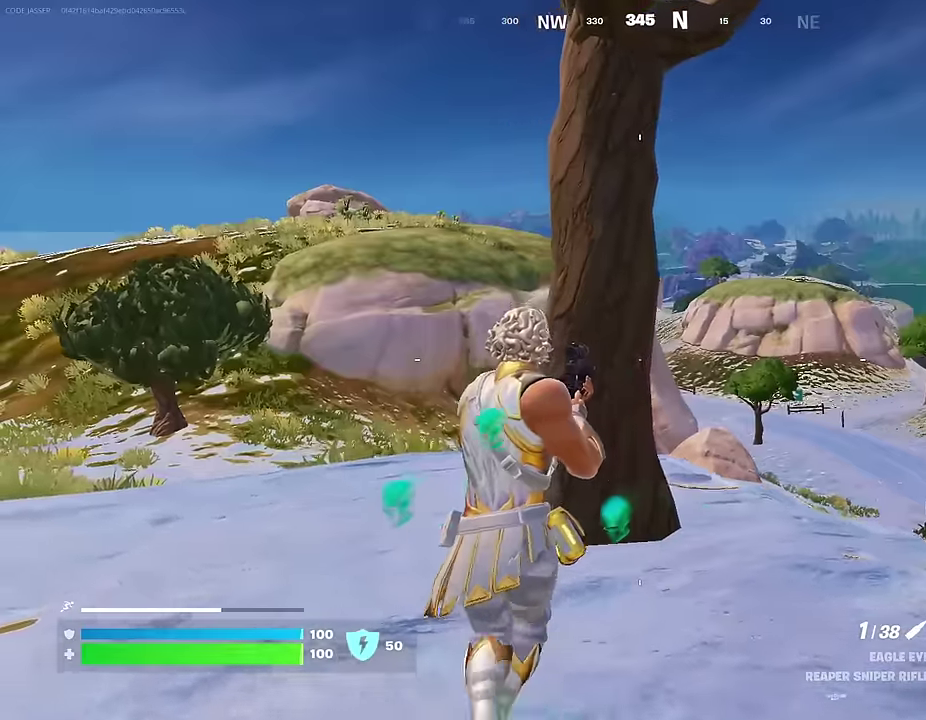
{"dt_ms": 300, "buttons": ["L2"], "left_stick": "right", "right_stick": "center", "events": [[50, "right_stick", "up-right"], [67, "left_stick", "up-right"], [117, "right_stick", "center"], [150, "L2", "down"], [167, "left_stick", "right"]]}
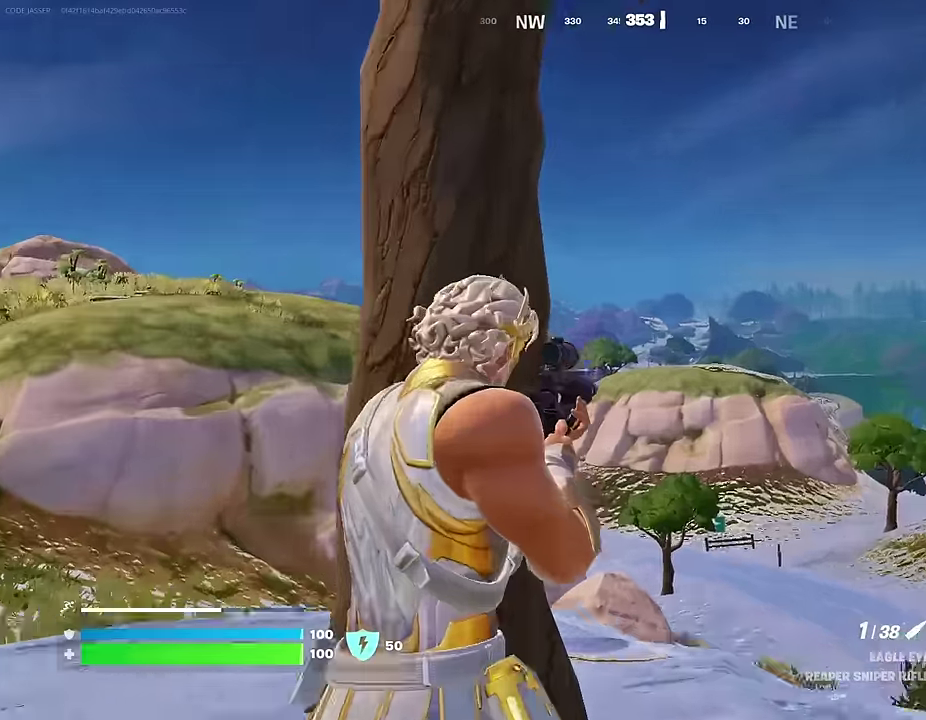
{"dt_ms": 700, "buttons": ["L2"], "left_stick": "up-right", "right_stick": "down-left", "events": [[117, "right_stick", "up-right"], [250, "right_stick", "center"], [417, "right_stick", "right"], [533, "right_stick", "center"], [600, "right_stick", "down-left"], [650, "left_stick", "up-right"]]}
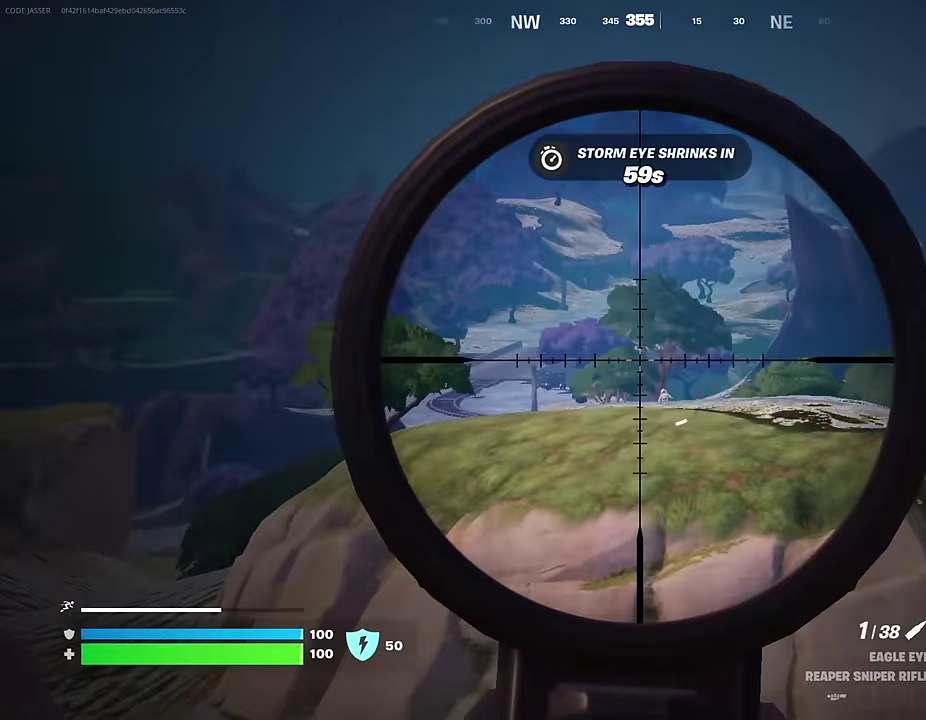
{"dt_ms": 300, "buttons": ["L2"], "left_stick": "up-left", "right_stick": "left", "events": [[67, "left_stick", "up"], [67, "right_stick", "center"], [183, "left_stick", "up-left"], [300, "right_stick", "left"]]}
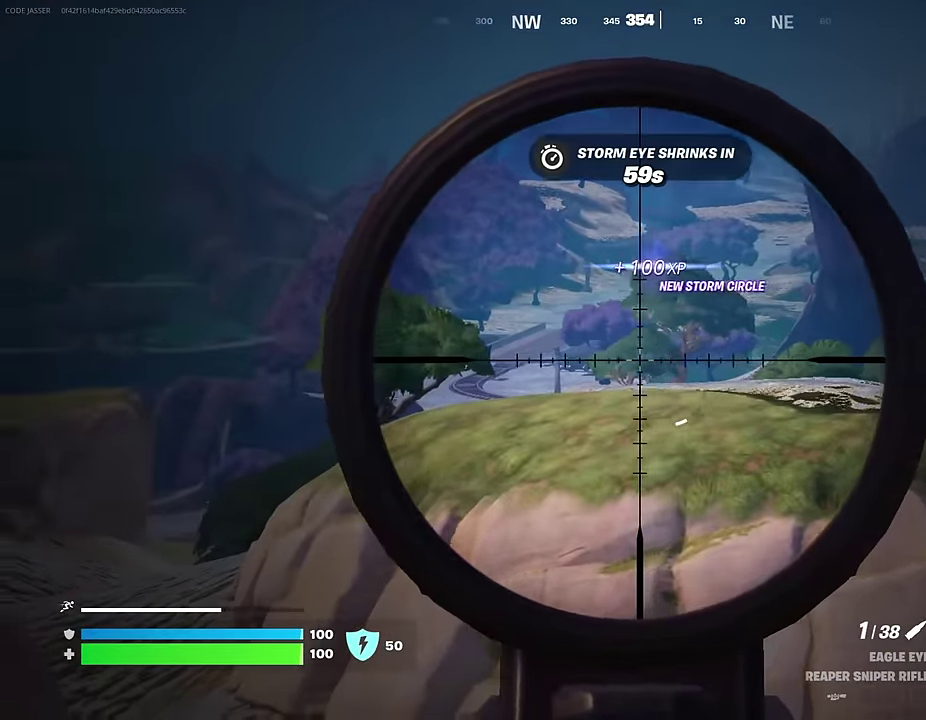
{"dt_ms": 600, "buttons": [], "left_stick": "up-left", "right_stick": "right"}
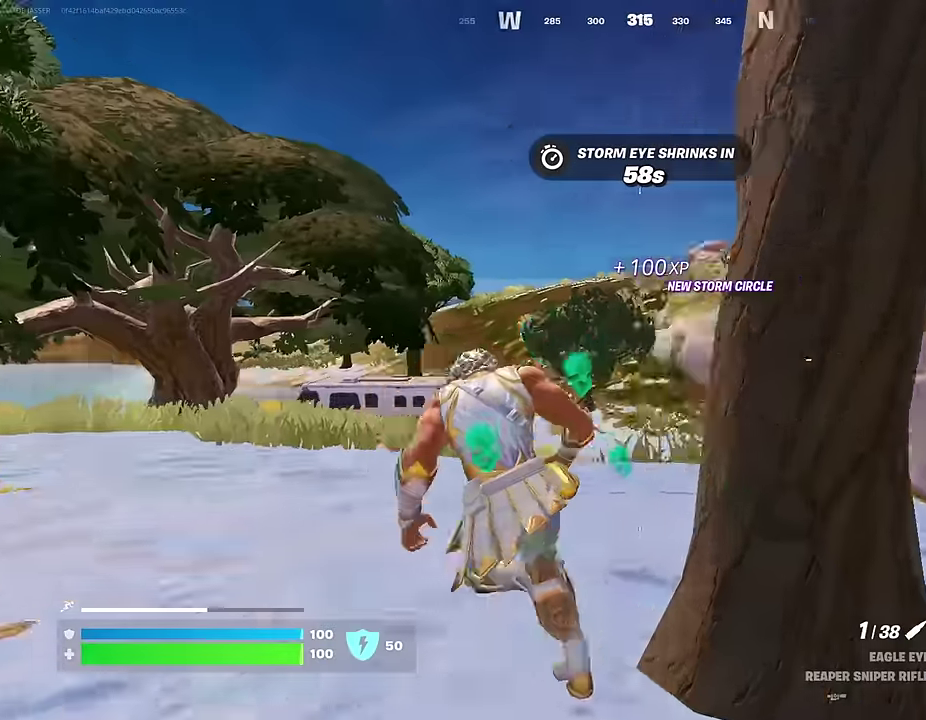
{"dt_ms": 400, "buttons": [], "left_stick": "up", "right_stick": "center", "events": [[50, "left_stick", "up"], [100, "right_stick", "center"]]}
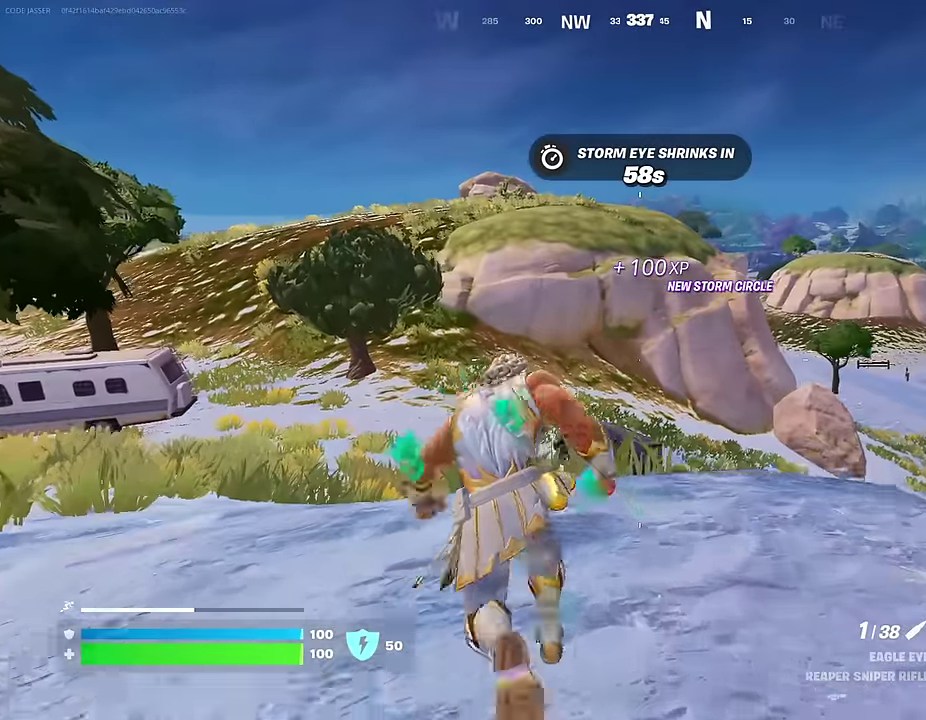
{"dt_ms": 600, "buttons": [], "left_stick": "left", "right_stick": "center", "events": [[133, "left_stick", "center"], [150, "right_stick", "right"], [250, "right_stick", "center"], [350, "CROSS", "down"], [383, "SQUARE", "down"], [417, "CROSS", "up"], [450, "SQUARE", "up"], [500, "left_stick", "left"]]}
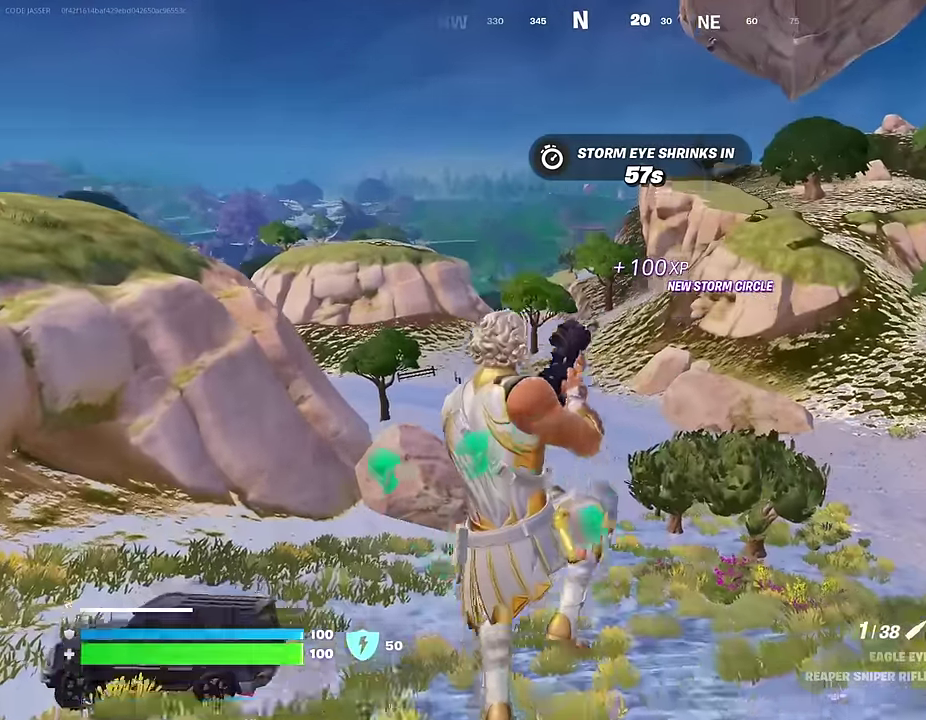
{"dt_ms": 400, "buttons": [], "left_stick": "up-left", "right_stick": "center", "events": [[400, "left_stick", "up-left"]]}
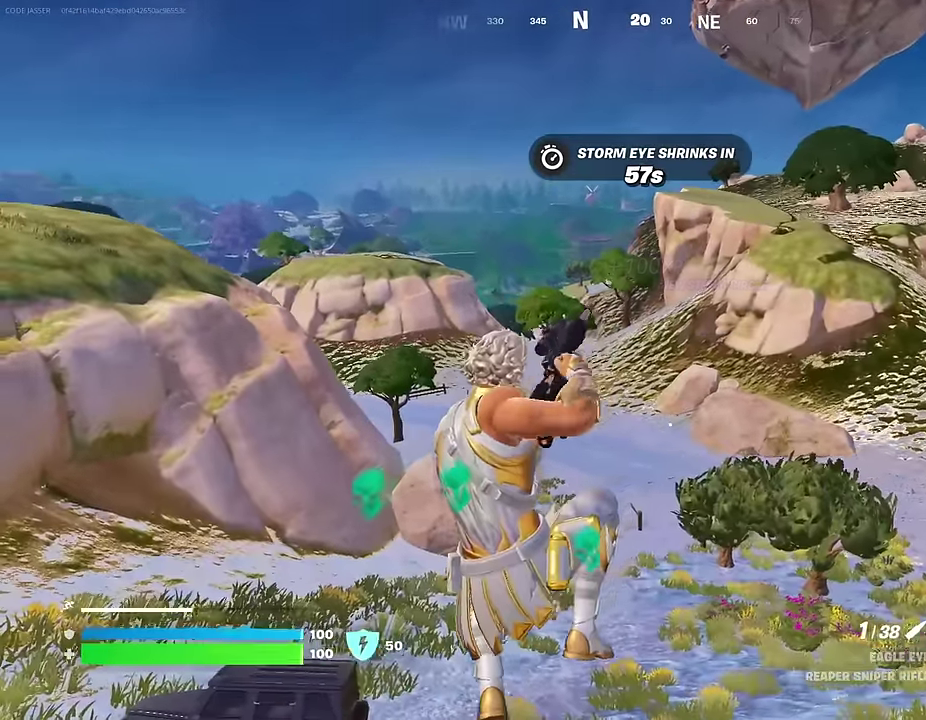
{"dt_ms": 600, "buttons": [], "left_stick": "up", "right_stick": "center", "events": [[133, "right_stick", "down-left"], [250, "right_stick", "center"], [417, "right_stick", "up-left"], [600, "left_stick", "up"], [600, "right_stick", "center"]]}
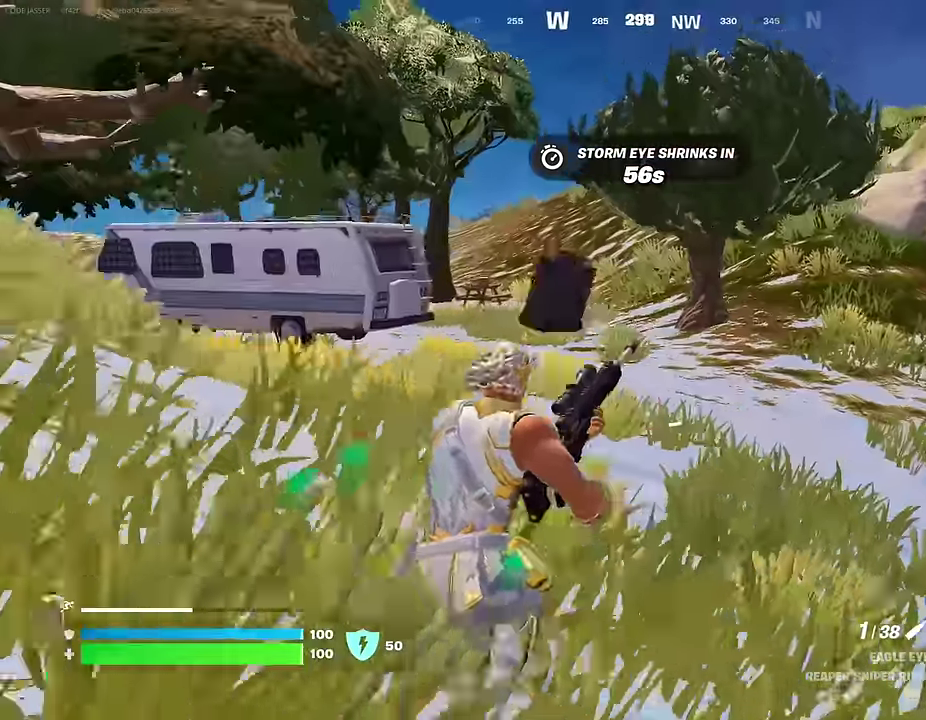
{"dt_ms": 400, "buttons": [], "left_stick": "up", "right_stick": "center", "events": [[100, "CROSS", "down"], [167, "CROSS", "up"]]}
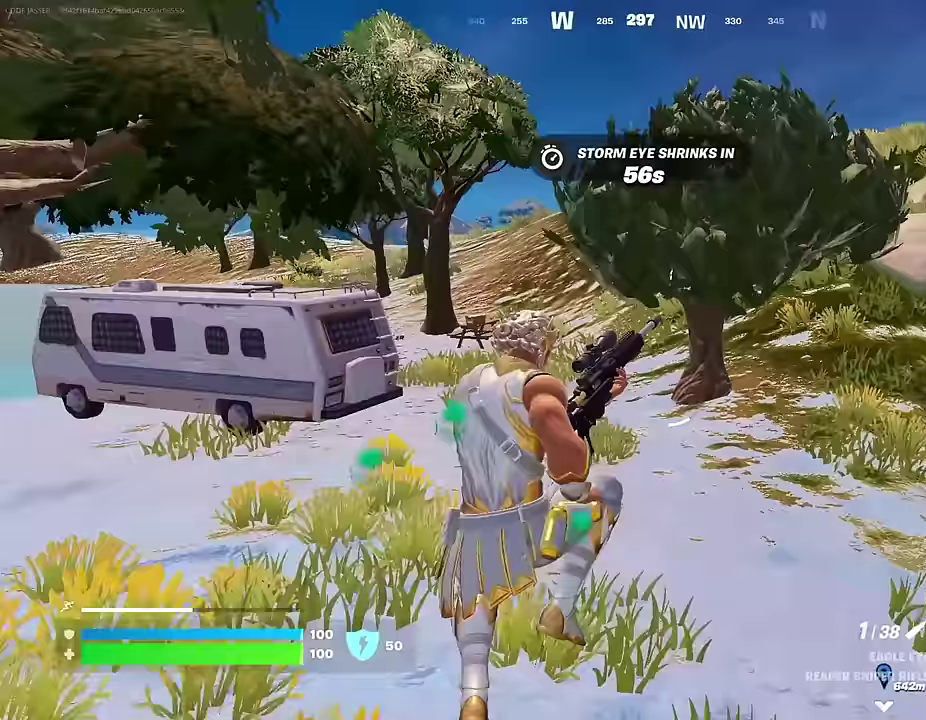
{"dt_ms": 600, "buttons": [], "left_stick": "up-right", "right_stick": "right", "events": [[133, "left_stick", "up-right"], [183, "right_stick", "left"], [250, "left_stick", "right"], [317, "right_stick", "center"], [367, "right_stick", "right"], [533, "left_stick", "up-right"]]}
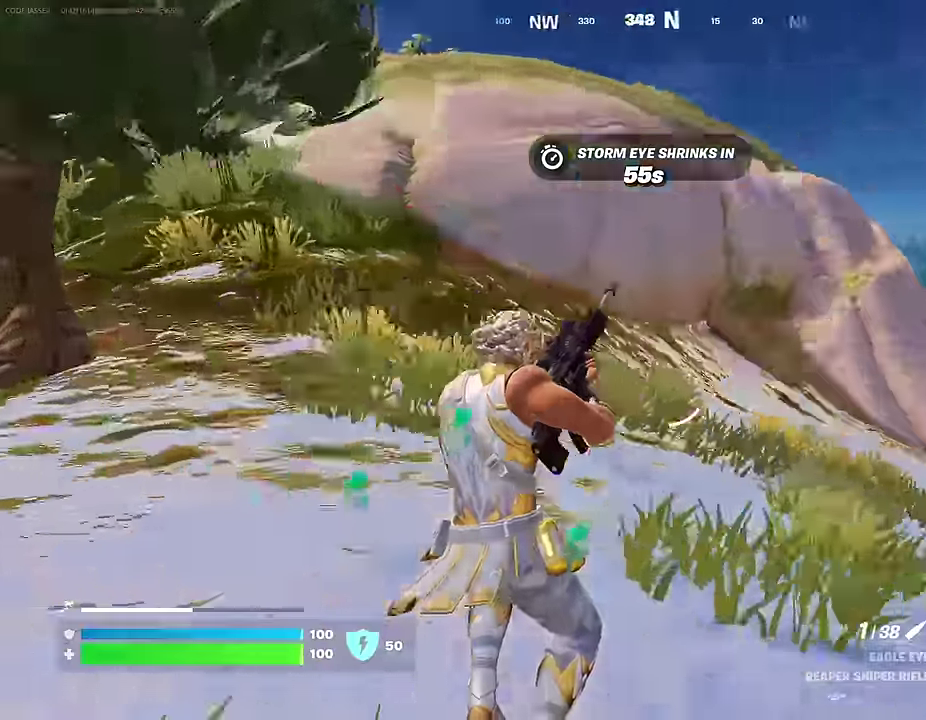
{"dt_ms": 400, "buttons": [], "left_stick": "up-right", "right_stick": "center", "events": [[150, "right_stick", "center"]]}
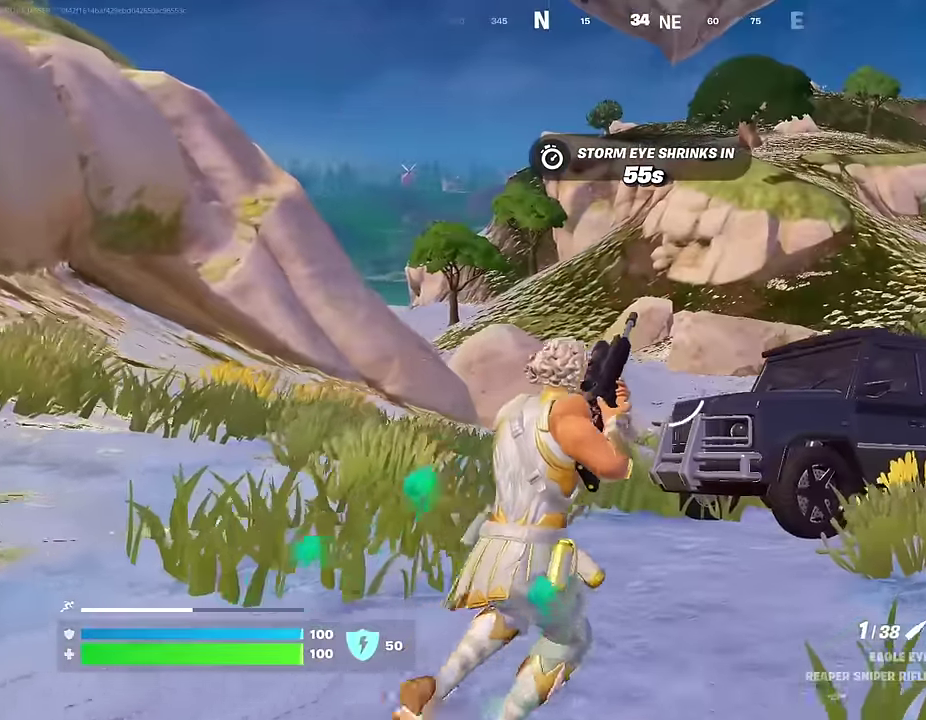
{"dt_ms": 500, "buttons": [], "left_stick": "up-right", "right_stick": "center", "events": []}
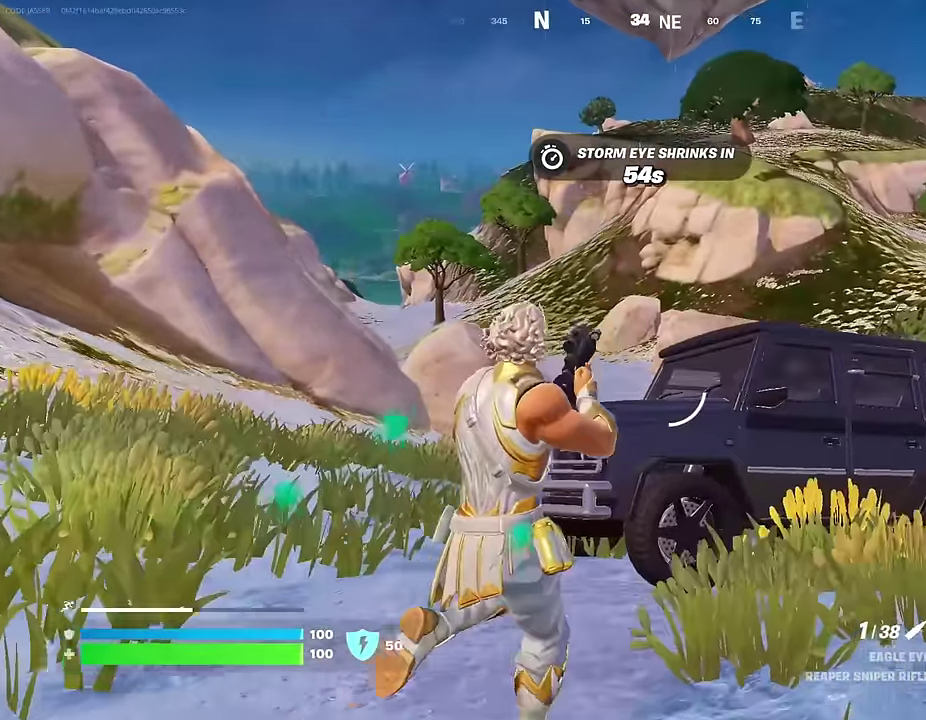
{"dt_ms": 500, "buttons": [], "left_stick": "up", "right_stick": "center", "events": [[500, "left_stick", "up"]]}
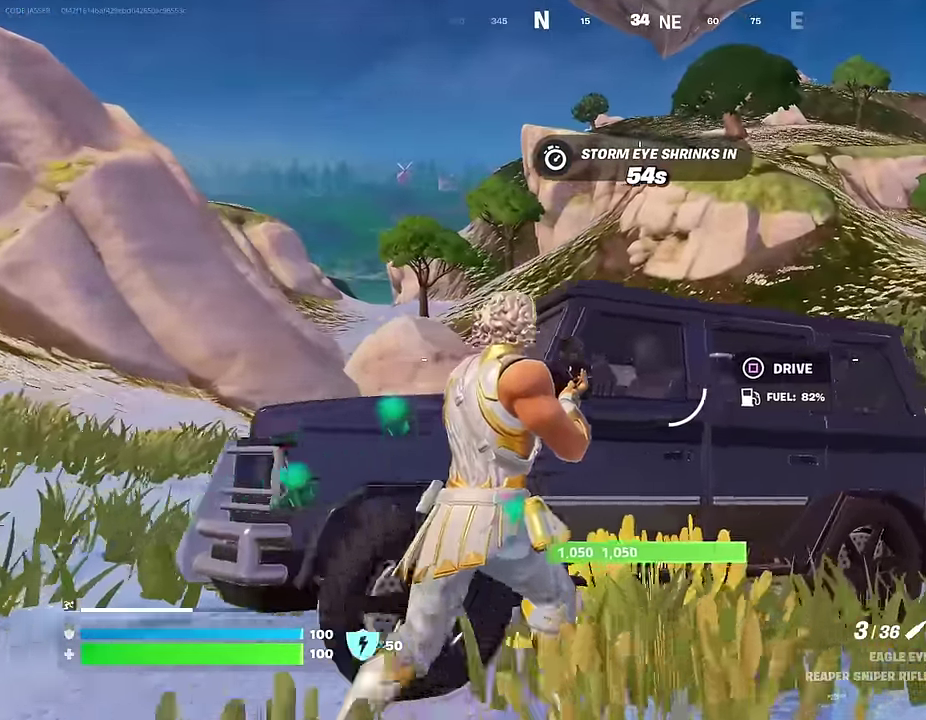
{"dt_ms": 500, "buttons": [], "left_stick": "up-left", "right_stick": "center", "events": [[33, "SQUARE", "down"], [67, "left_stick", "up-left"], [100, "SQUARE", "up"], [150, "left_stick", "left"], [150, "right_stick", "left"], [433, "left_stick", "up-left"], [450, "right_stick", "center"]]}
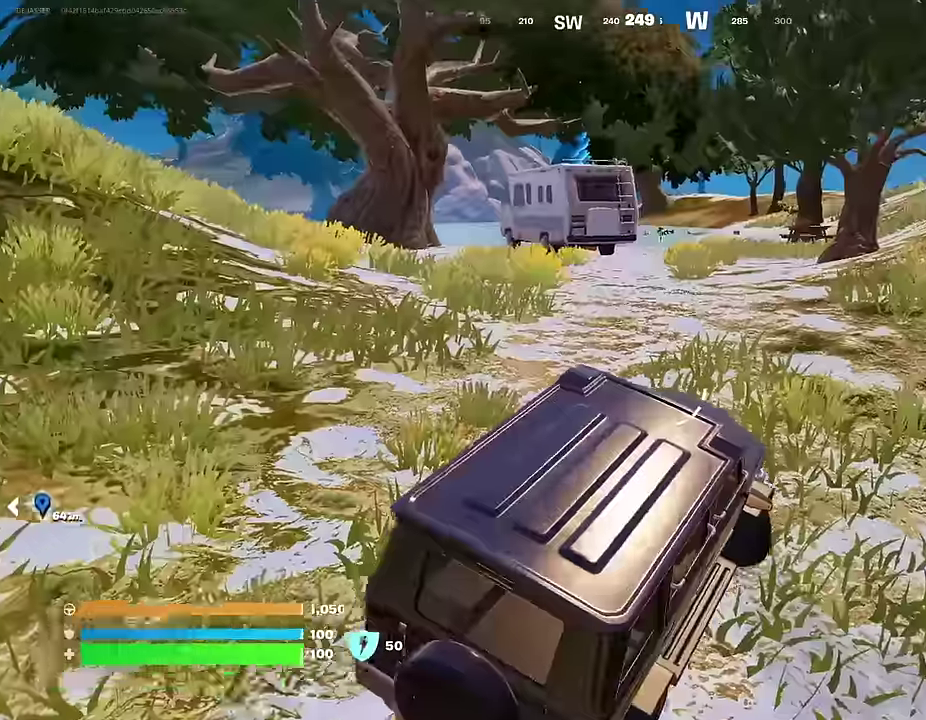
{"dt_ms": 500, "buttons": [], "left_stick": "up", "right_stick": "center", "events": [[17, "left_stick", "up"]]}
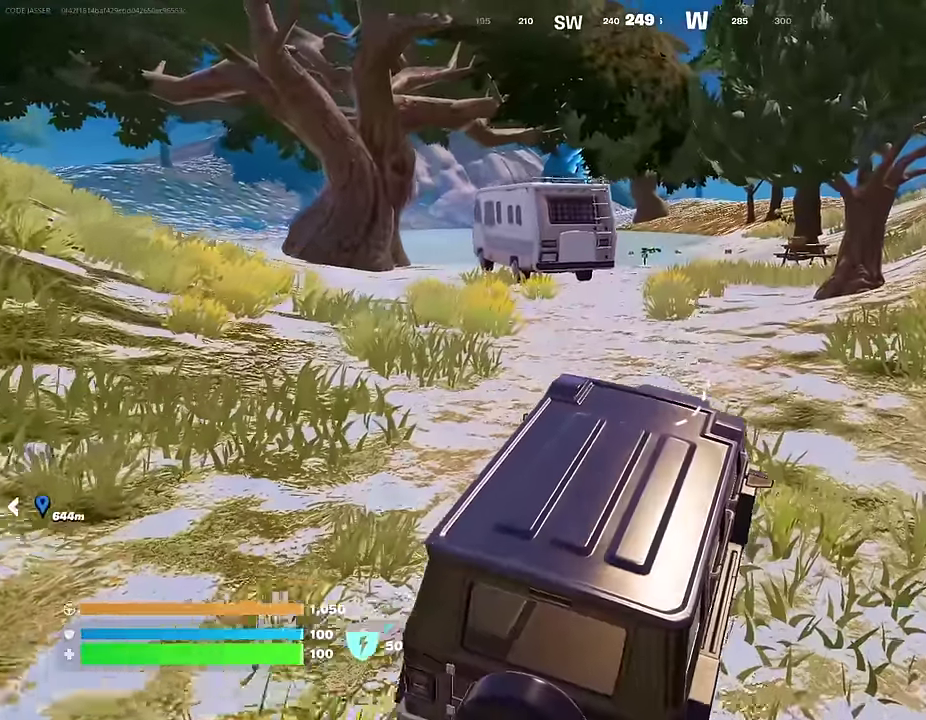
{"dt_ms": 500, "buttons": ["SQUARE"], "left_stick": "right", "right_stick": "center", "events": [[200, "left_stick", "up-right"], [283, "SQUARE", "down"], [317, "left_stick", "right"]]}
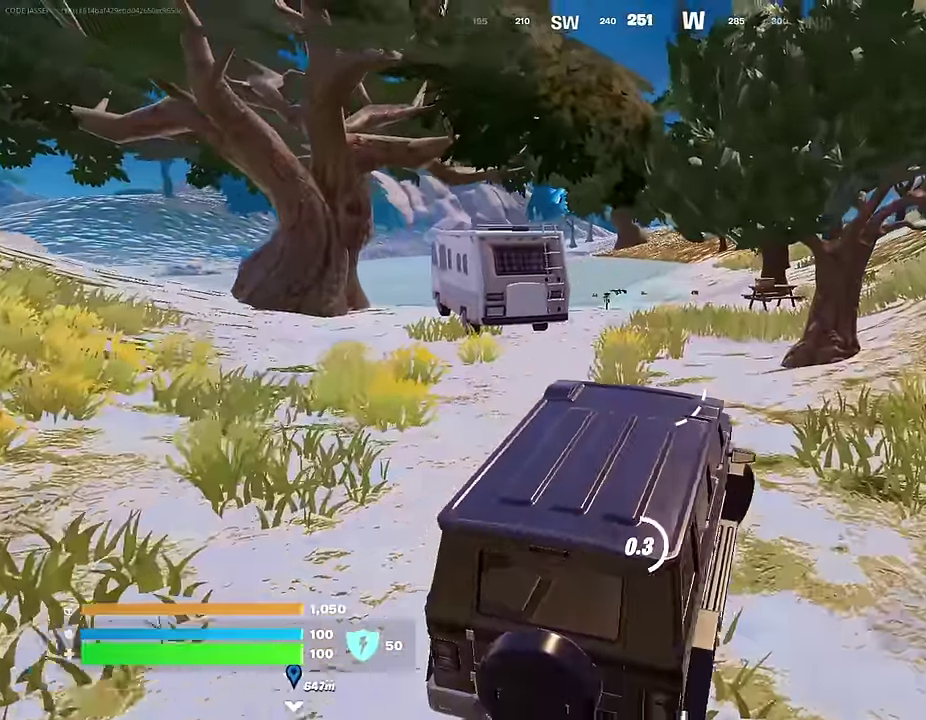
{"dt_ms": 500, "buttons": [], "left_stick": "up", "right_stick": "center"}
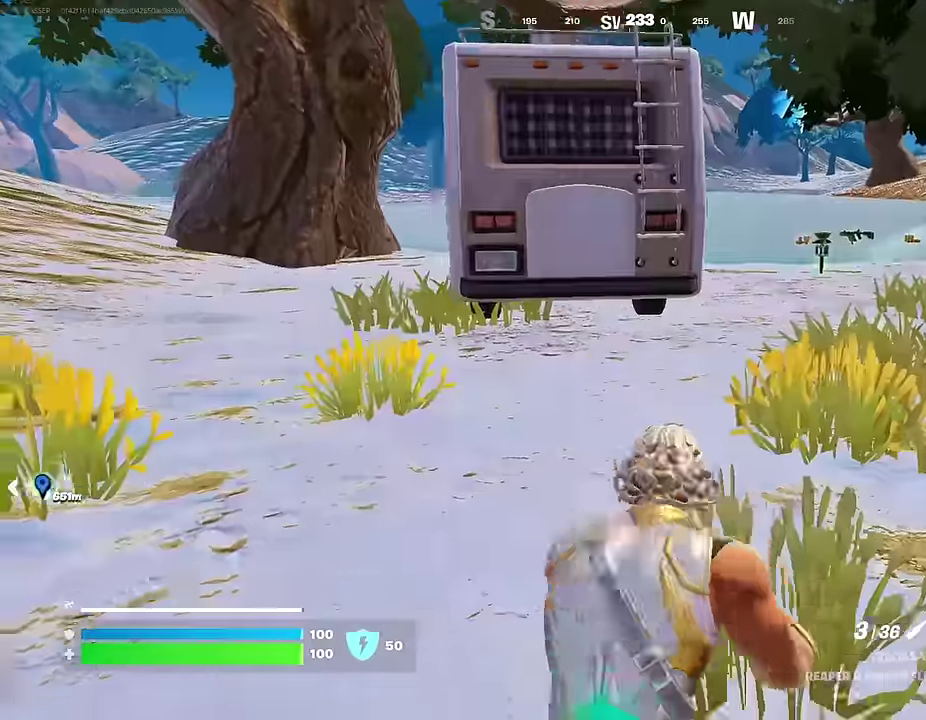
{"dt_ms": 500, "buttons": [], "left_stick": "up", "right_stick": "center", "events": [[117, "L1", "down"], [333, "L1", "up"]]}
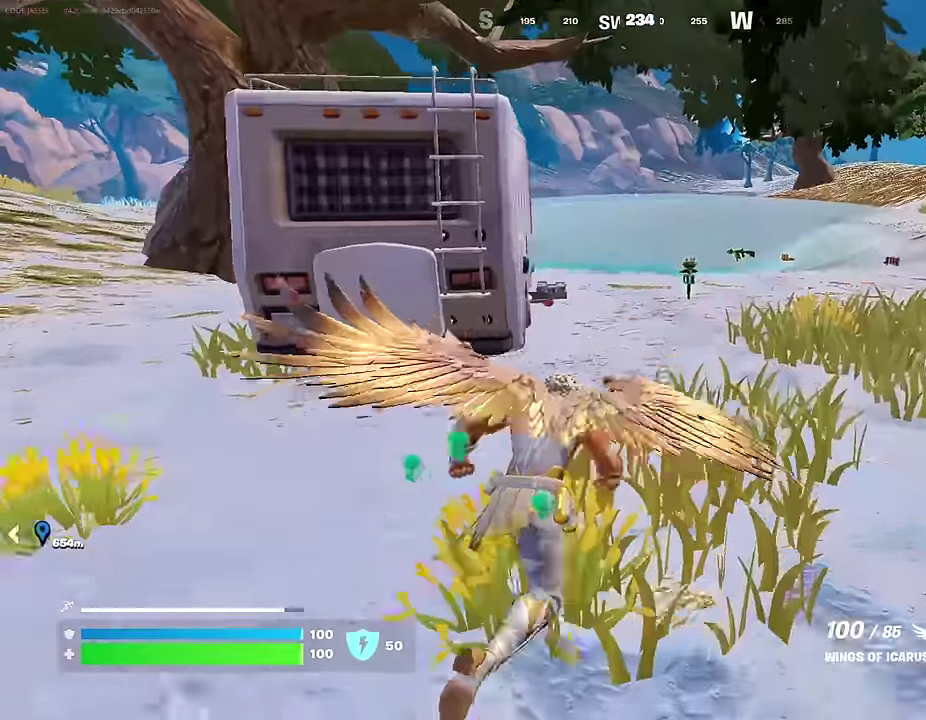
{"dt_ms": 500, "buttons": [], "left_stick": "up-left", "right_stick": "center", "events": [[150, "right_stick", "down"], [233, "right_stick", "center"], [450, "left_stick", "up-left"]]}
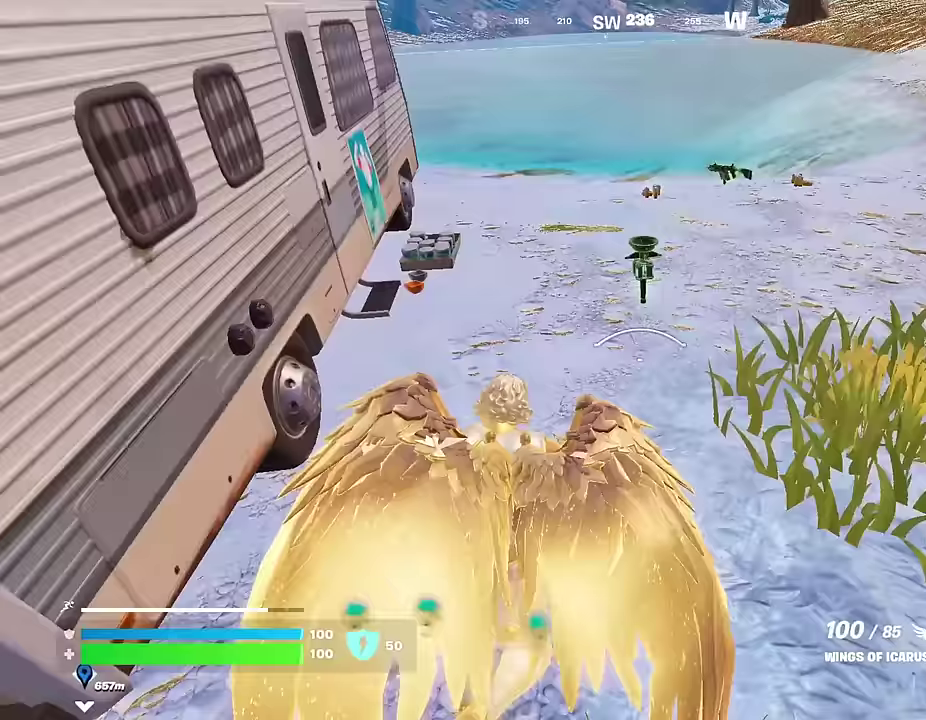
{"dt_ms": 400, "buttons": [], "left_stick": "up-left", "right_stick": "up-right", "events": [[50, "left_stick", "up-right"], [183, "left_stick", "up-left"], [283, "left_stick", "up"], [333, "right_stick", "right"], [400, "left_stick", "up-left"], [400, "right_stick", "up-right"]]}